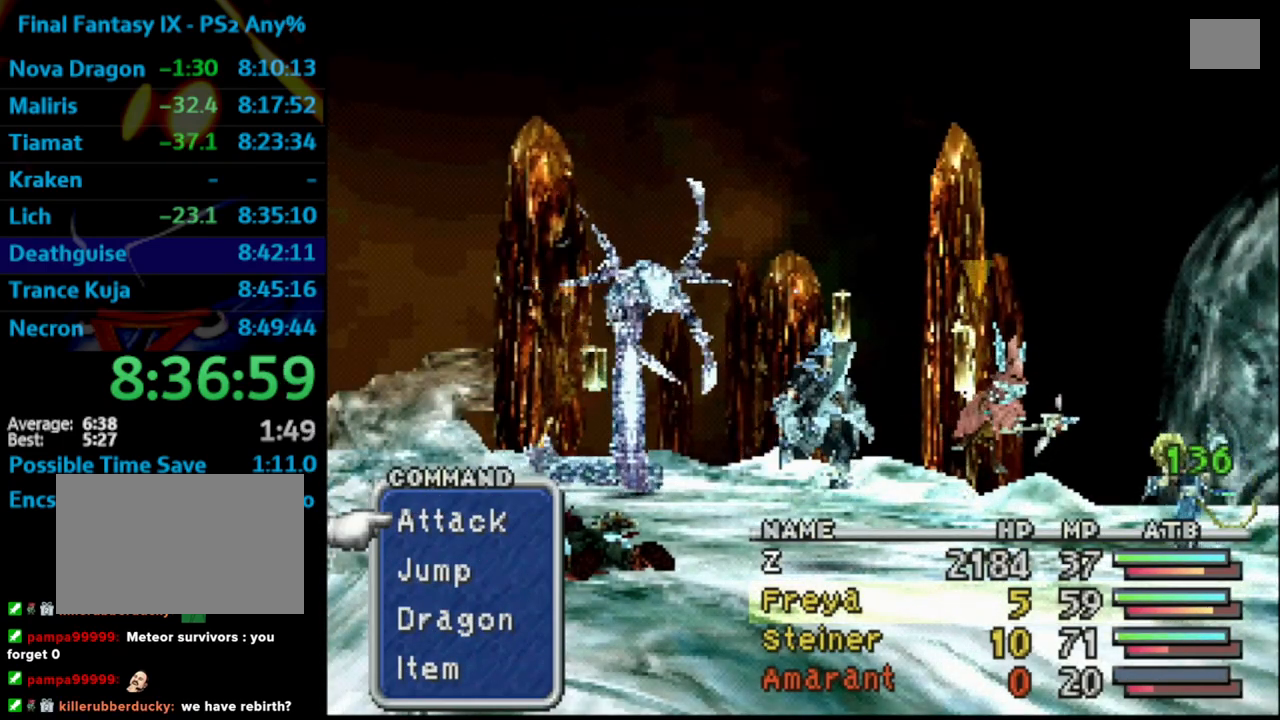
Gameplay with a controller (PlayStation layout); each line is a JSON object with the inputs held at the frame after it. "events" lists button and stick changes between this image and that frame as [ms after this image, input, new state], when the widget could be followed in between. Not read: L3 R3.
{"buttons": ["L1", "R1"], "left_stick": "center", "right_stick": "center", "events": []}
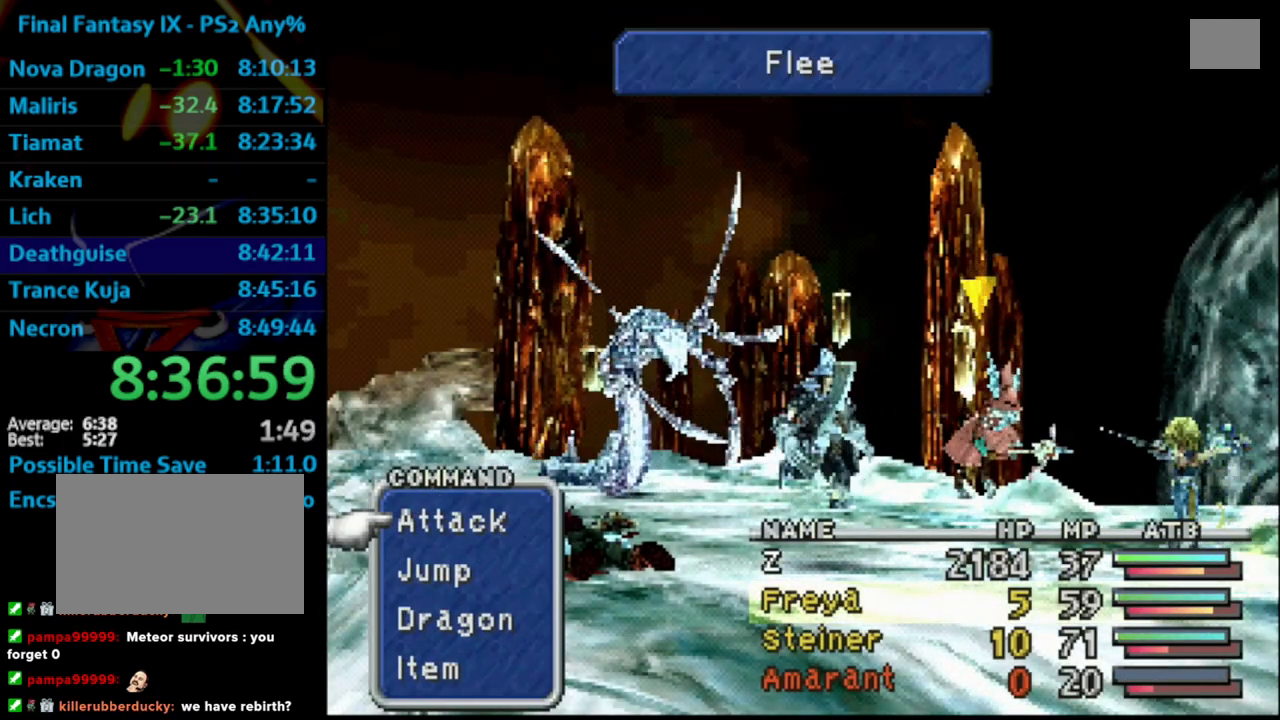
{"buttons": ["L1", "R1"], "left_stick": "center", "right_stick": "center", "events": []}
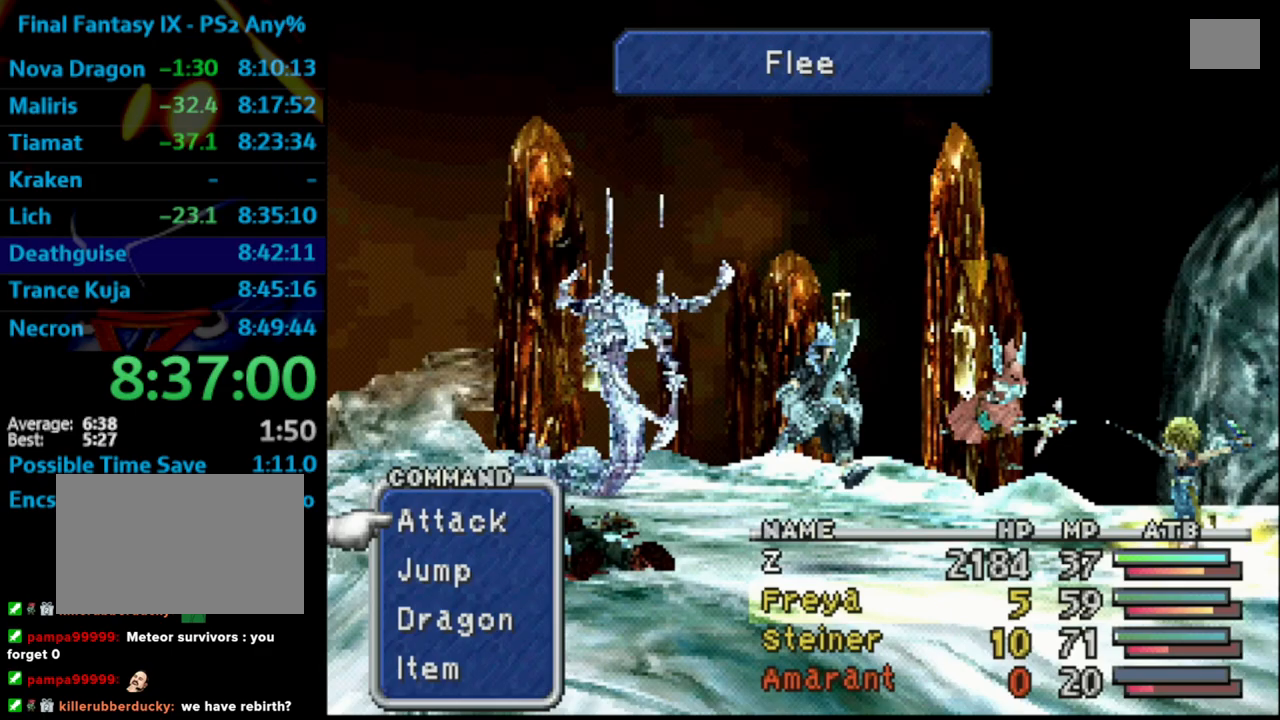
{"buttons": ["L1", "R1"], "left_stick": "center", "right_stick": "center", "events": []}
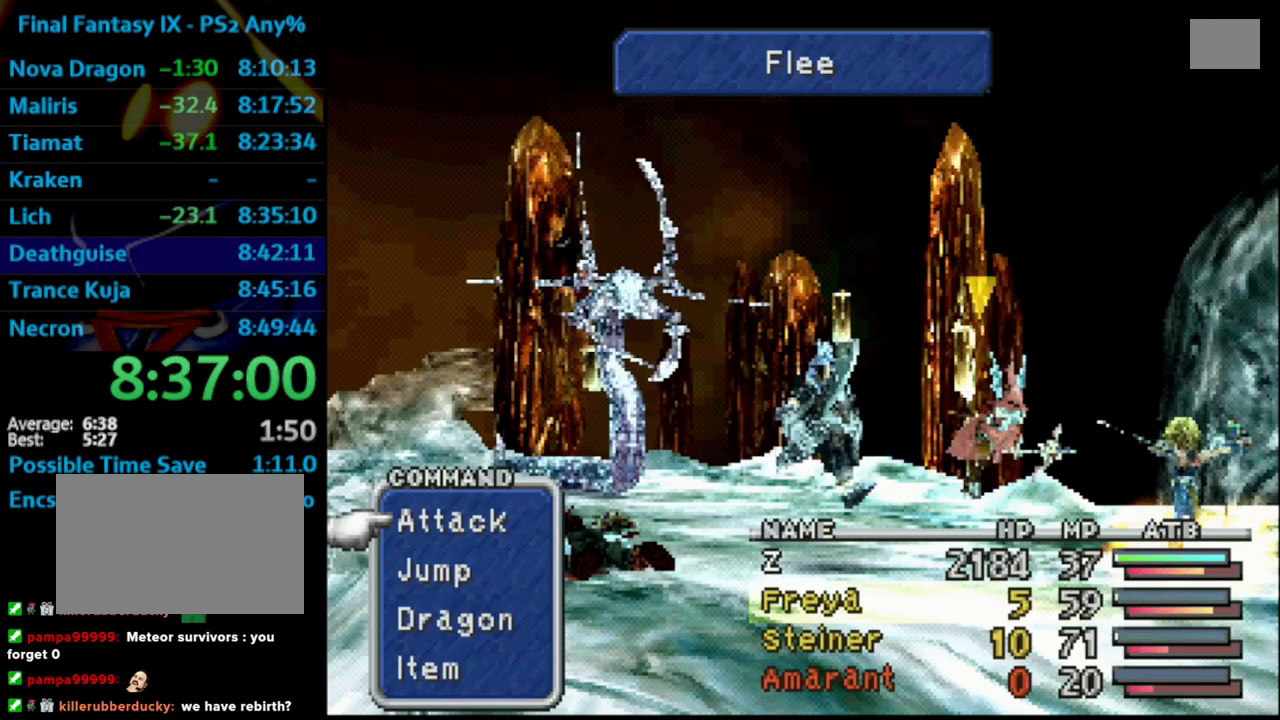
{"buttons": ["L1", "R1"], "left_stick": "center", "right_stick": "center", "events": []}
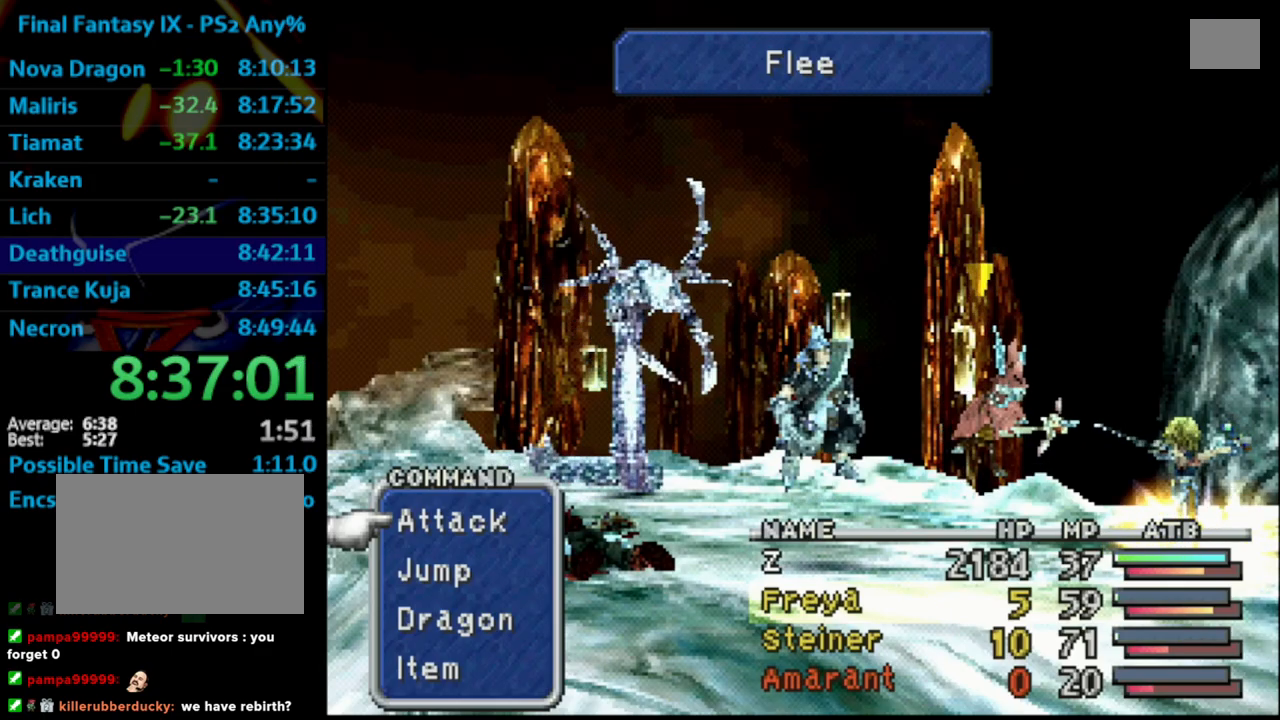
{"buttons": ["L1", "R1"], "left_stick": "center", "right_stick": "center", "events": []}
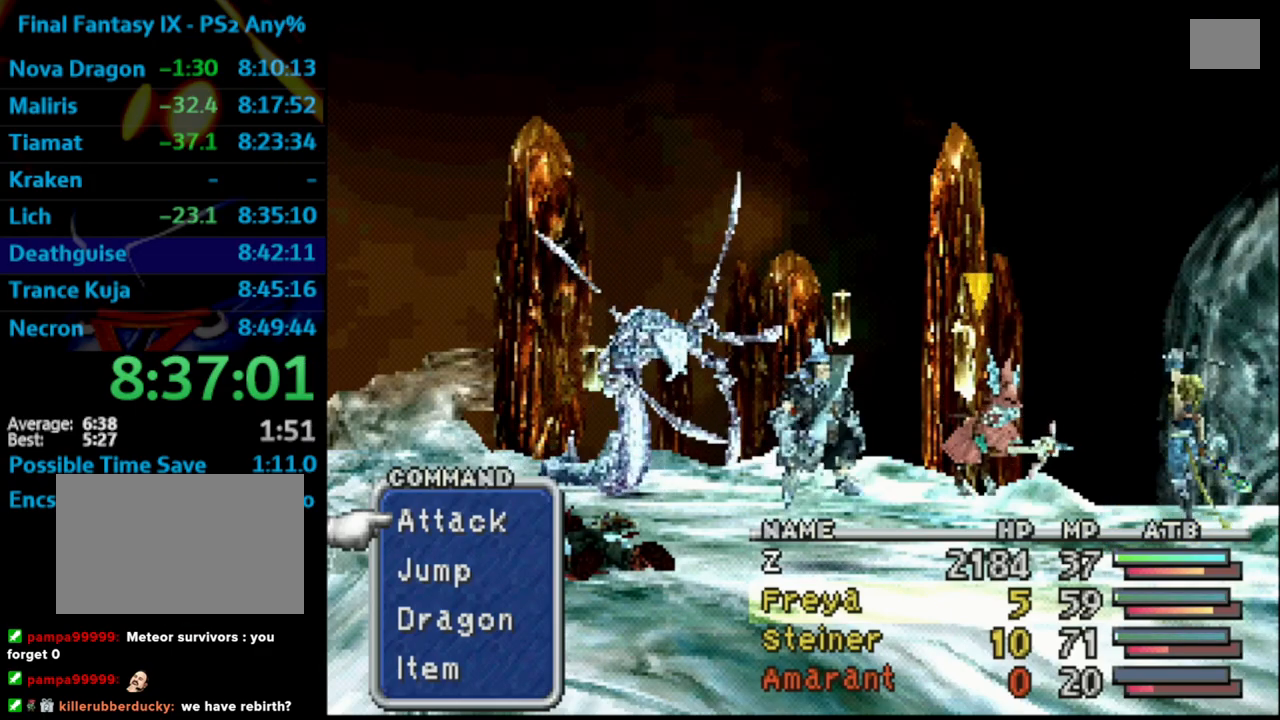
{"buttons": ["L1", "R1"], "left_stick": "center", "right_stick": "center", "events": []}
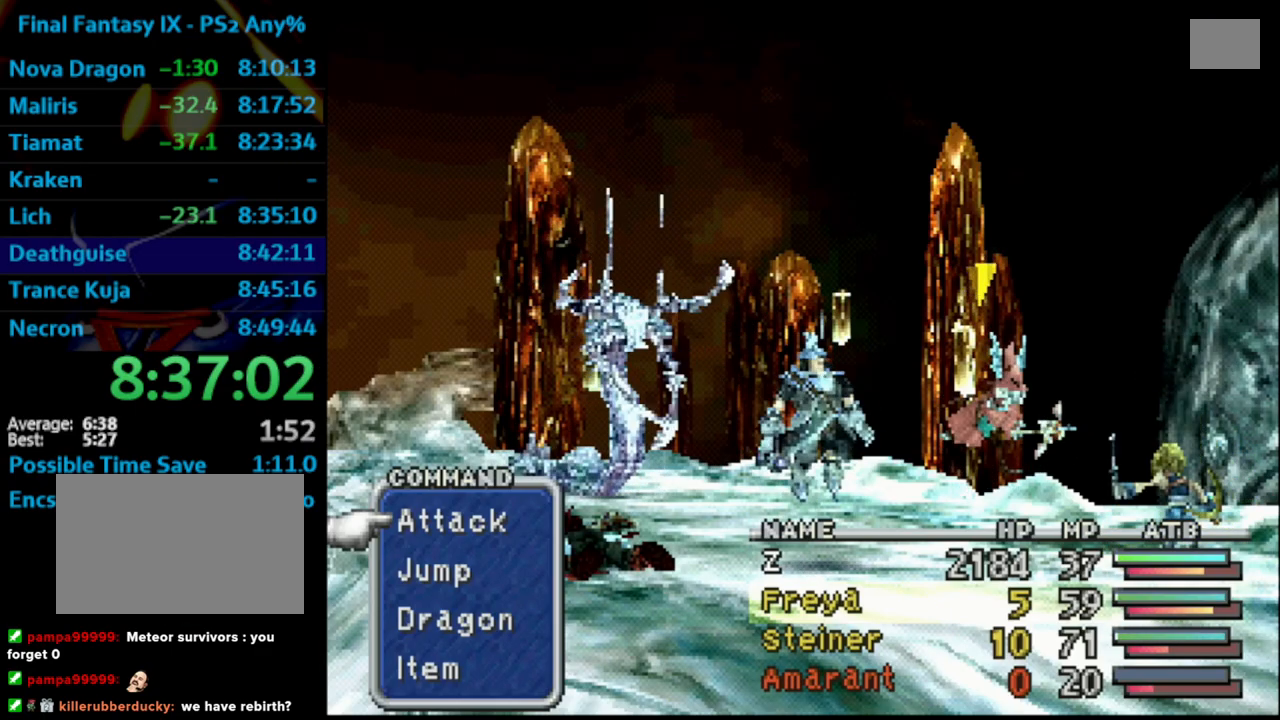
{"buttons": ["L1", "R1"], "left_stick": "center", "right_stick": "center", "events": []}
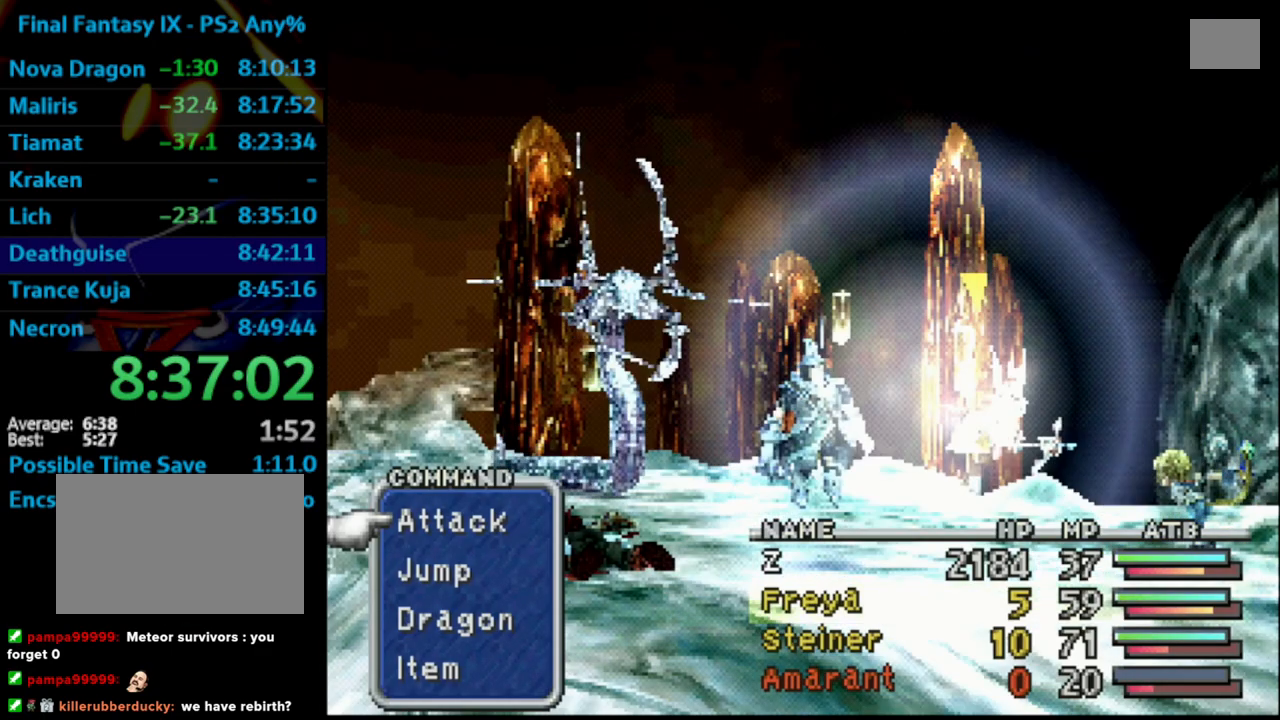
{"buttons": ["L1", "R1"], "left_stick": "center", "right_stick": "center", "events": []}
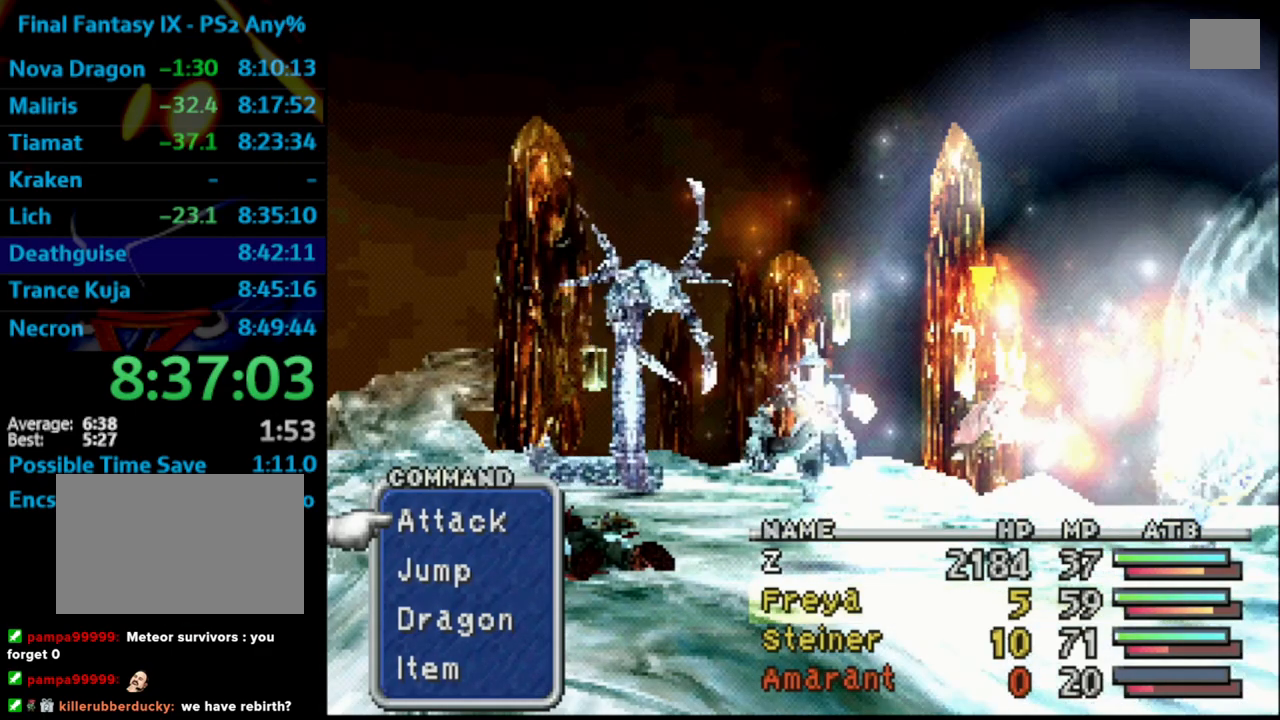
{"buttons": ["L1", "R1"], "left_stick": "center", "right_stick": "center", "events": []}
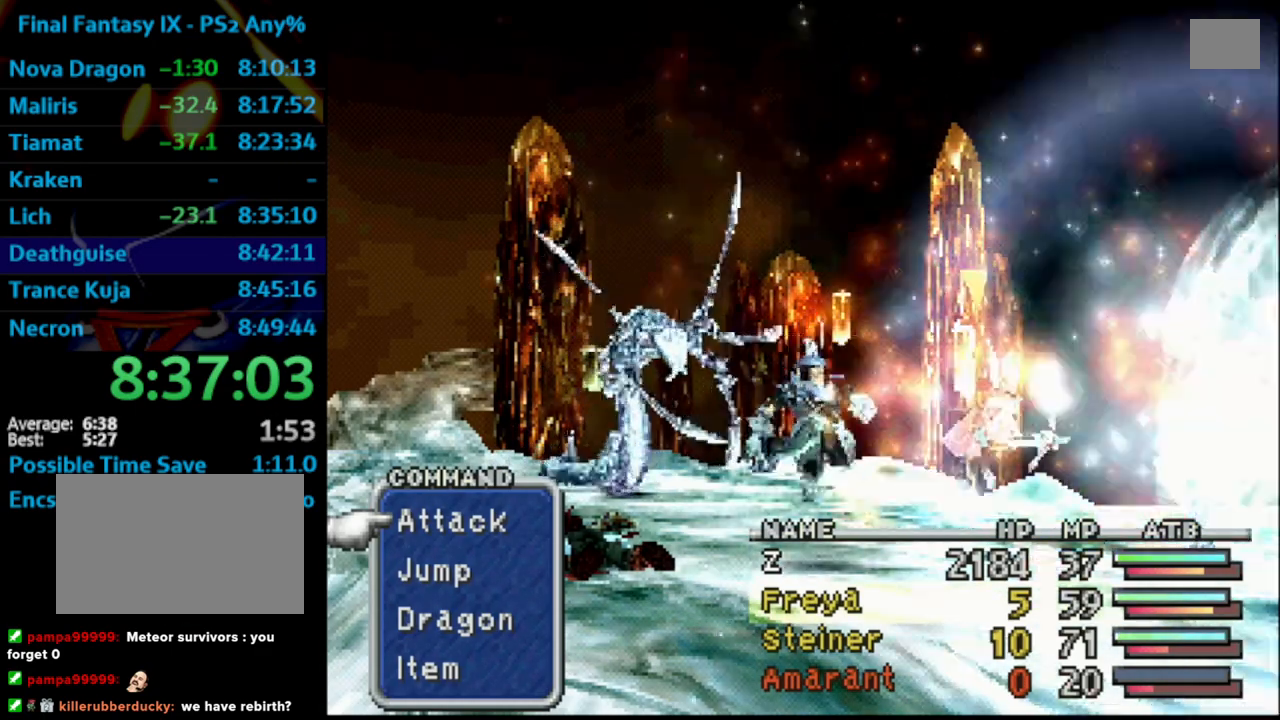
{"buttons": ["L1", "R1"], "left_stick": "center", "right_stick": "center", "events": []}
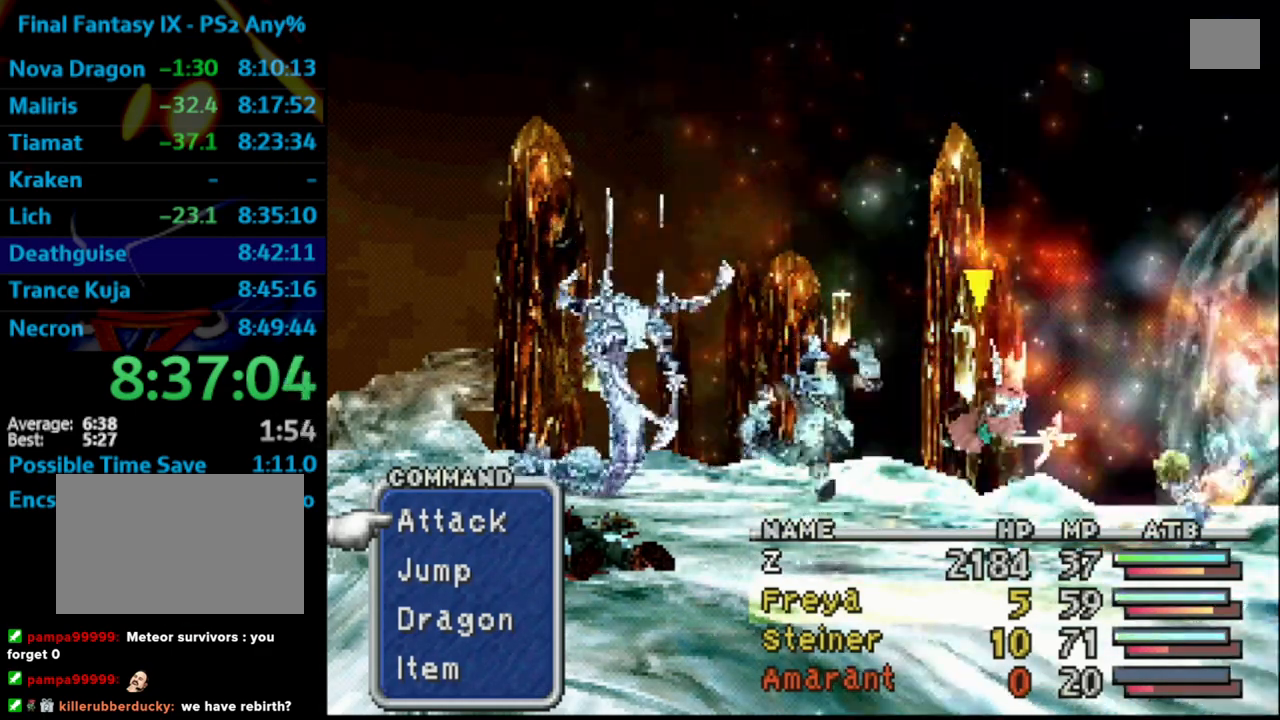
{"buttons": ["L1", "R1"], "left_stick": "center", "right_stick": "center", "events": []}
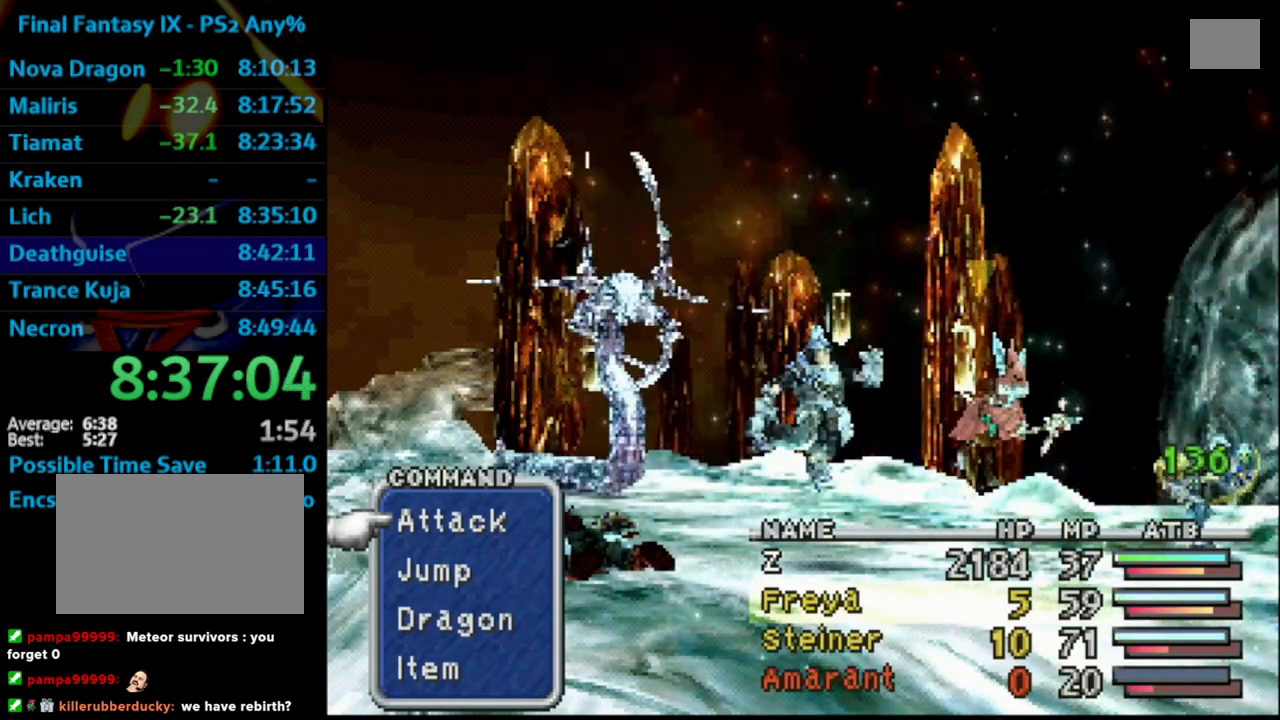
{"buttons": ["L1", "R1"], "left_stick": "center", "right_stick": "center", "events": []}
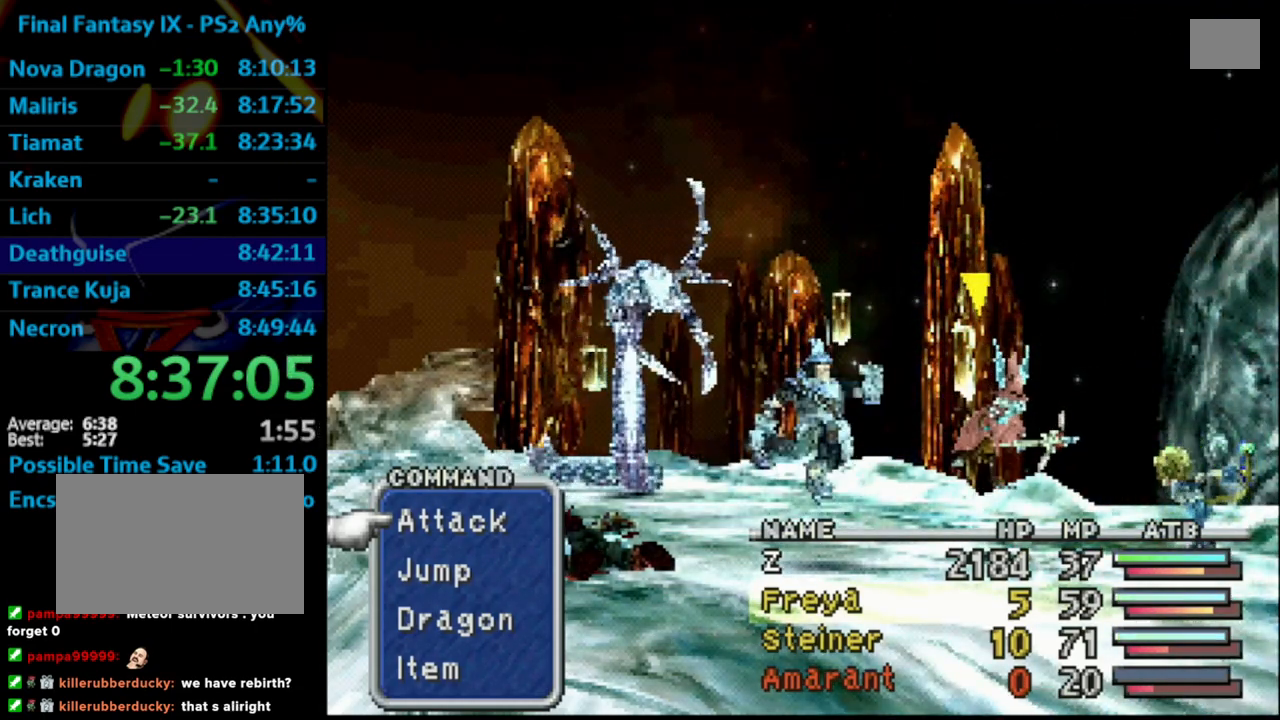
{"buttons": ["L1", "R1"], "left_stick": "center", "right_stick": "center", "events": []}
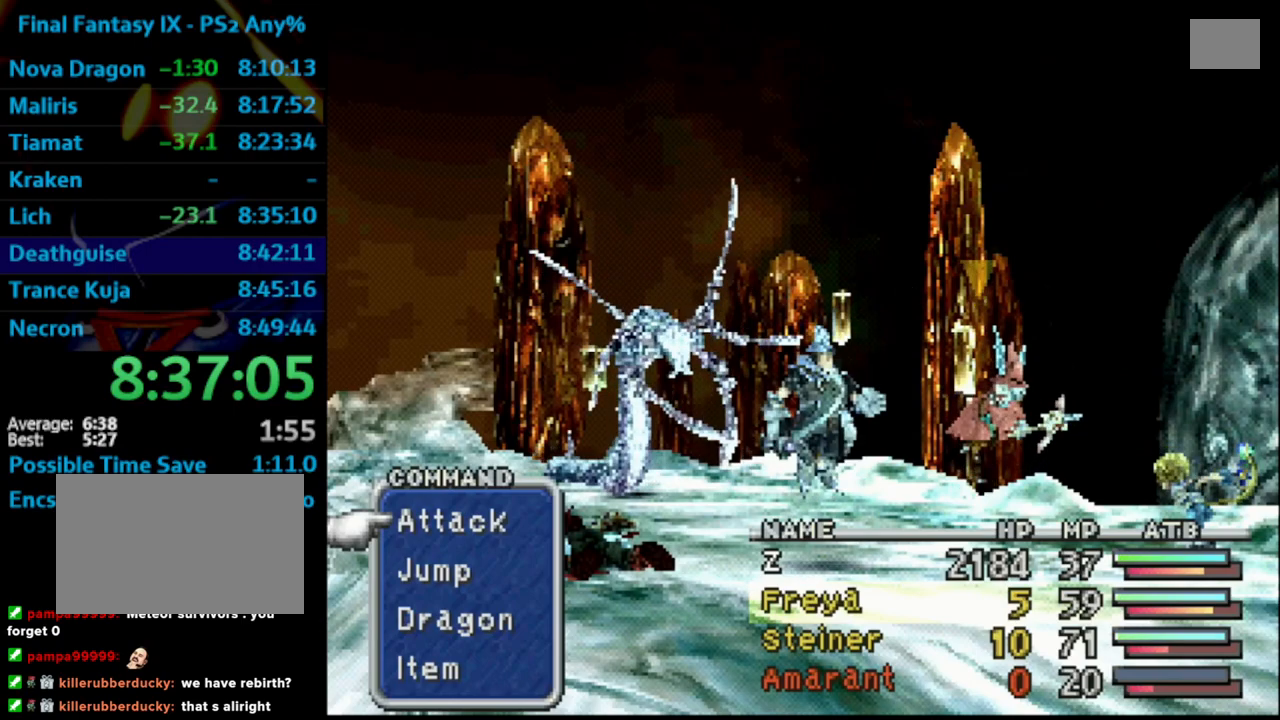
{"buttons": ["L1", "R1"], "left_stick": "center", "right_stick": "center", "events": []}
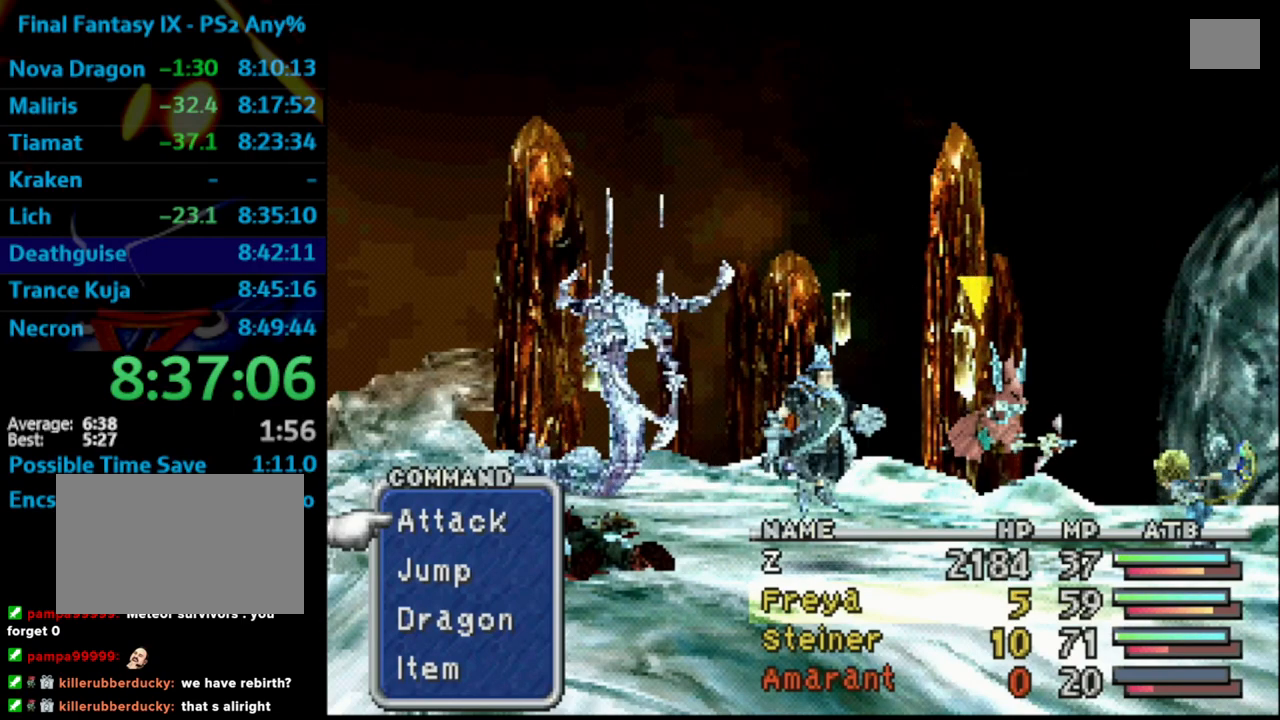
{"buttons": ["R1"], "left_stick": "center", "right_stick": "center", "events": [[433, "L1", "up"]]}
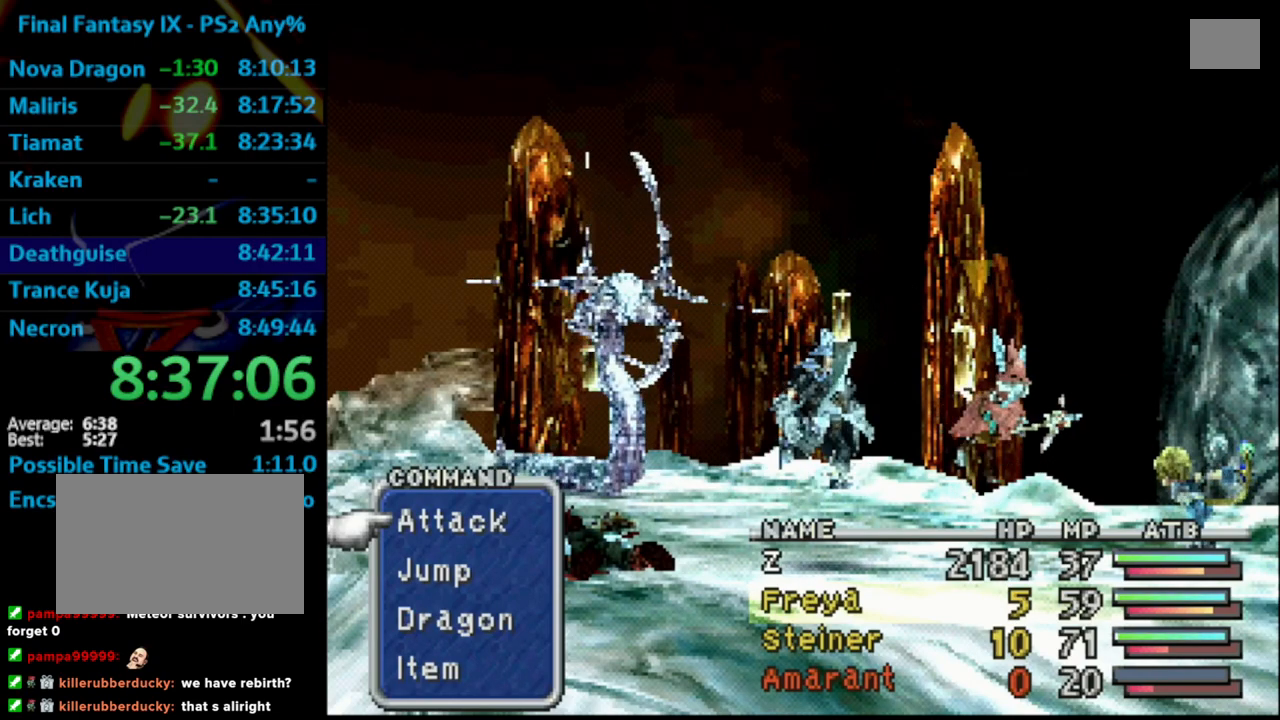
{"buttons": ["L1"], "left_stick": "center", "right_stick": "center", "events": [[483, "R1", "up"], [500, "L1", "down"]]}
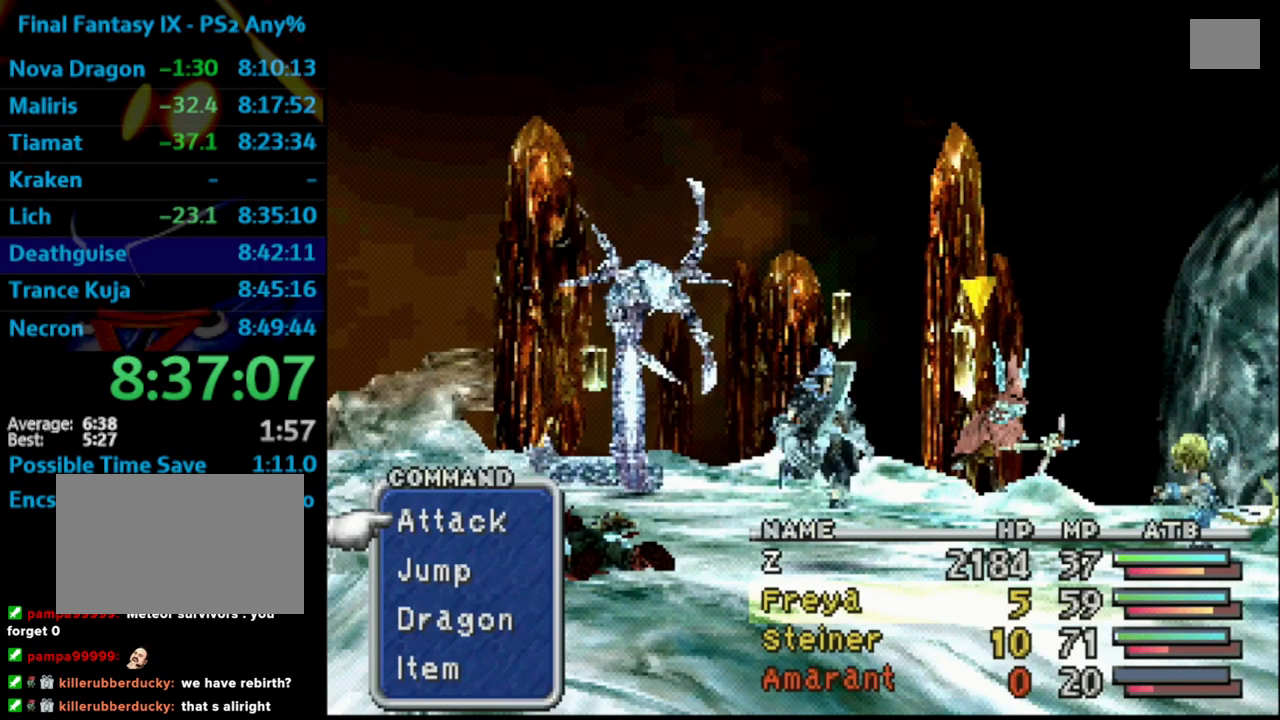
{"buttons": ["L1", "R1"], "left_stick": "center", "right_stick": "center", "events": [[83, "R1", "down"]]}
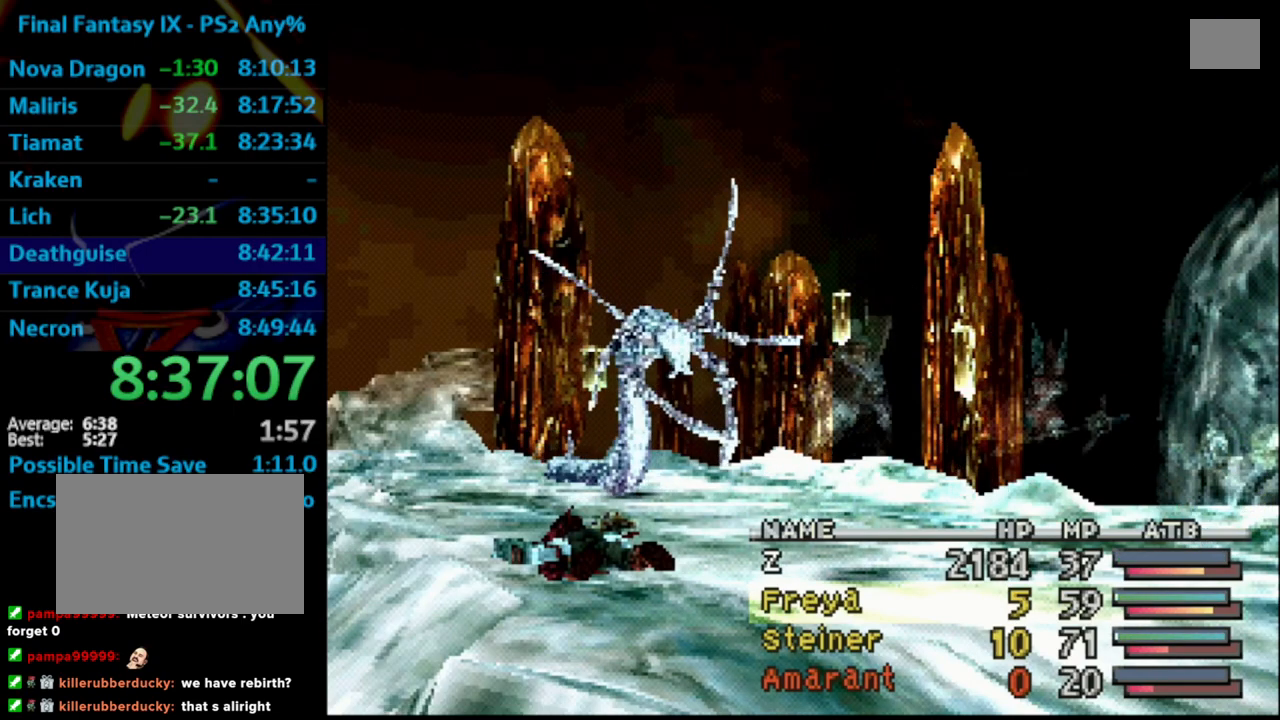
{"buttons": ["L1", "R1"], "left_stick": "center", "right_stick": "center", "events": []}
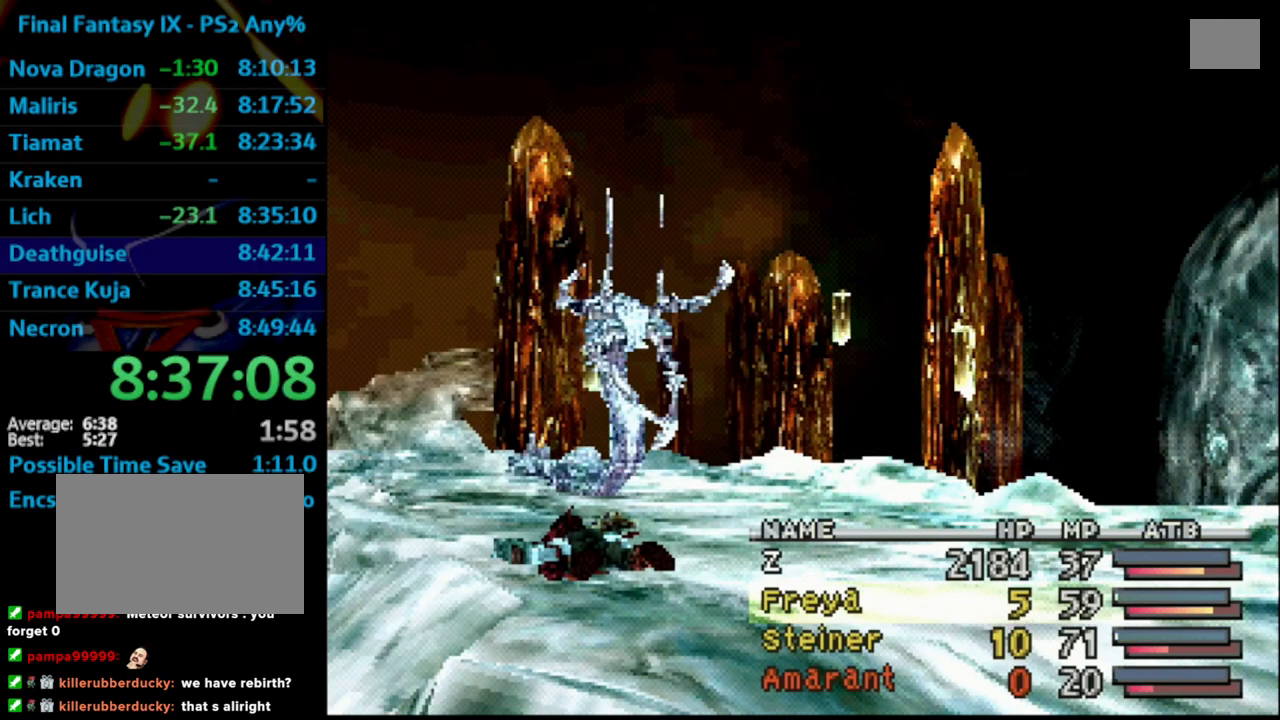
{"buttons": ["L1"], "left_stick": "center", "right_stick": "center", "events": [[433, "R1", "up"]]}
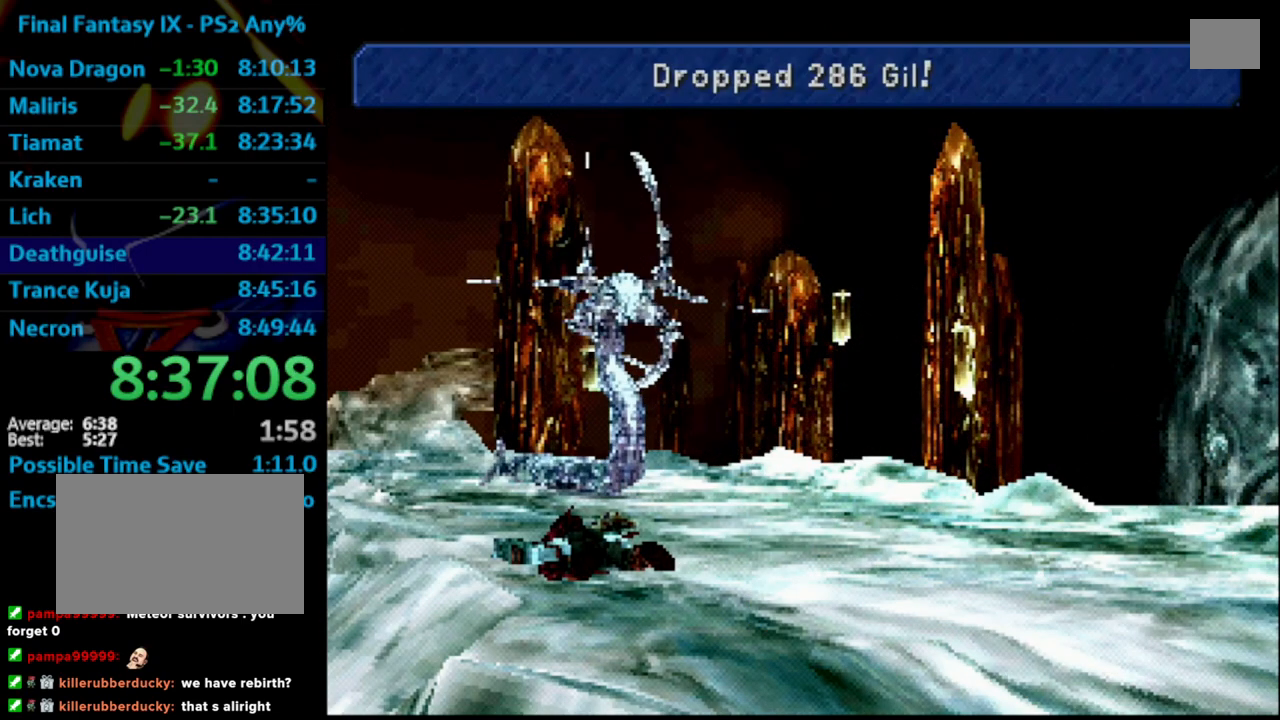
{"buttons": [], "left_stick": "center", "right_stick": "center", "events": [[83, "L1", "up"]]}
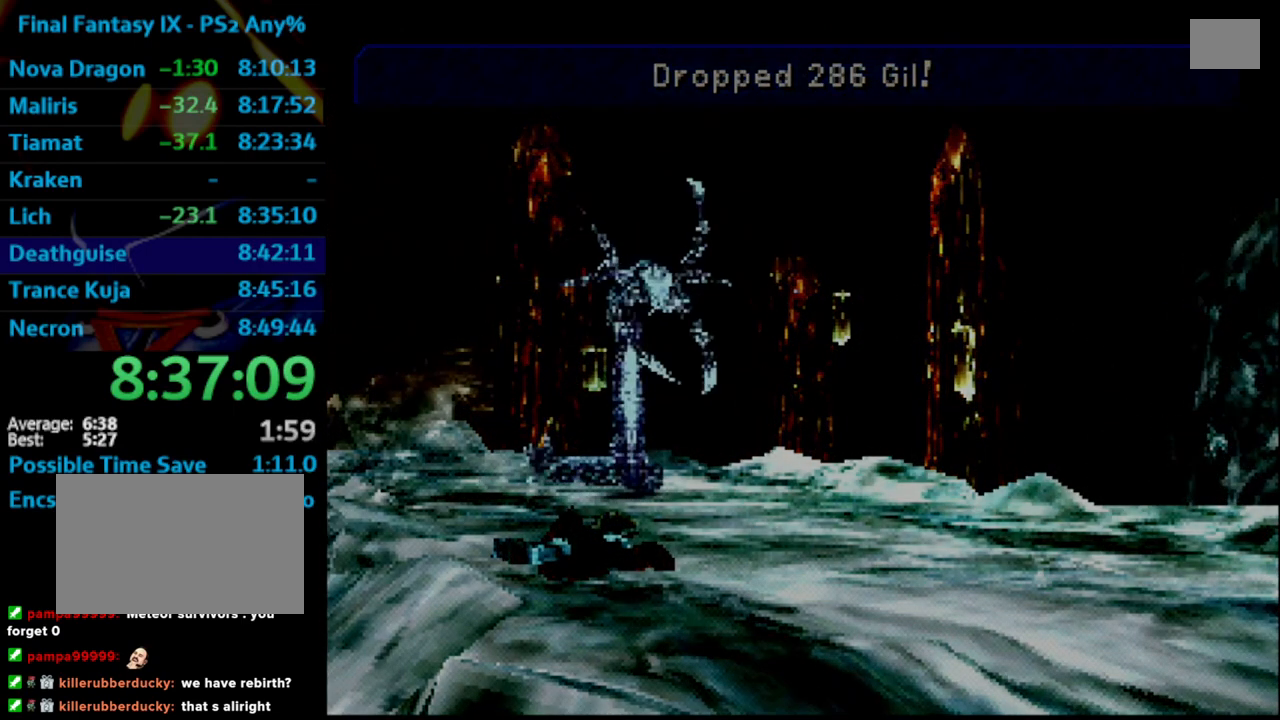
{"buttons": [], "left_stick": "center", "right_stick": "center", "events": []}
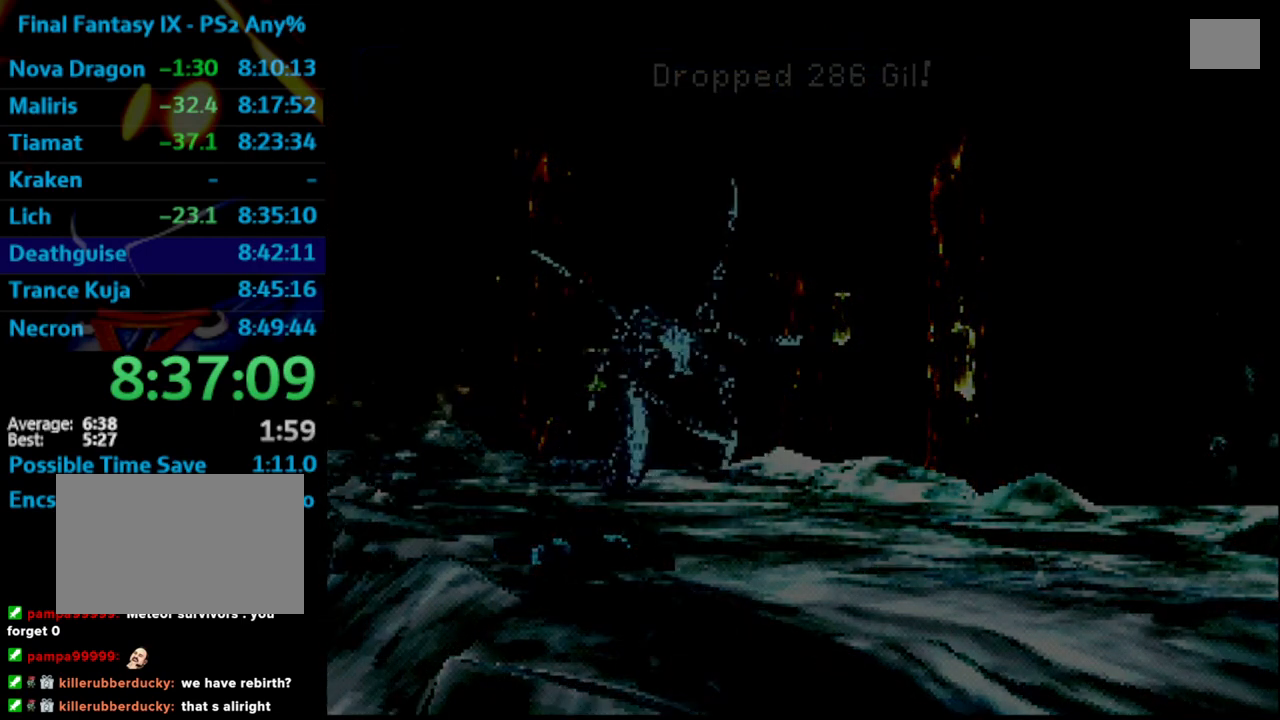
{"buttons": [], "left_stick": "center", "right_stick": "center", "events": []}
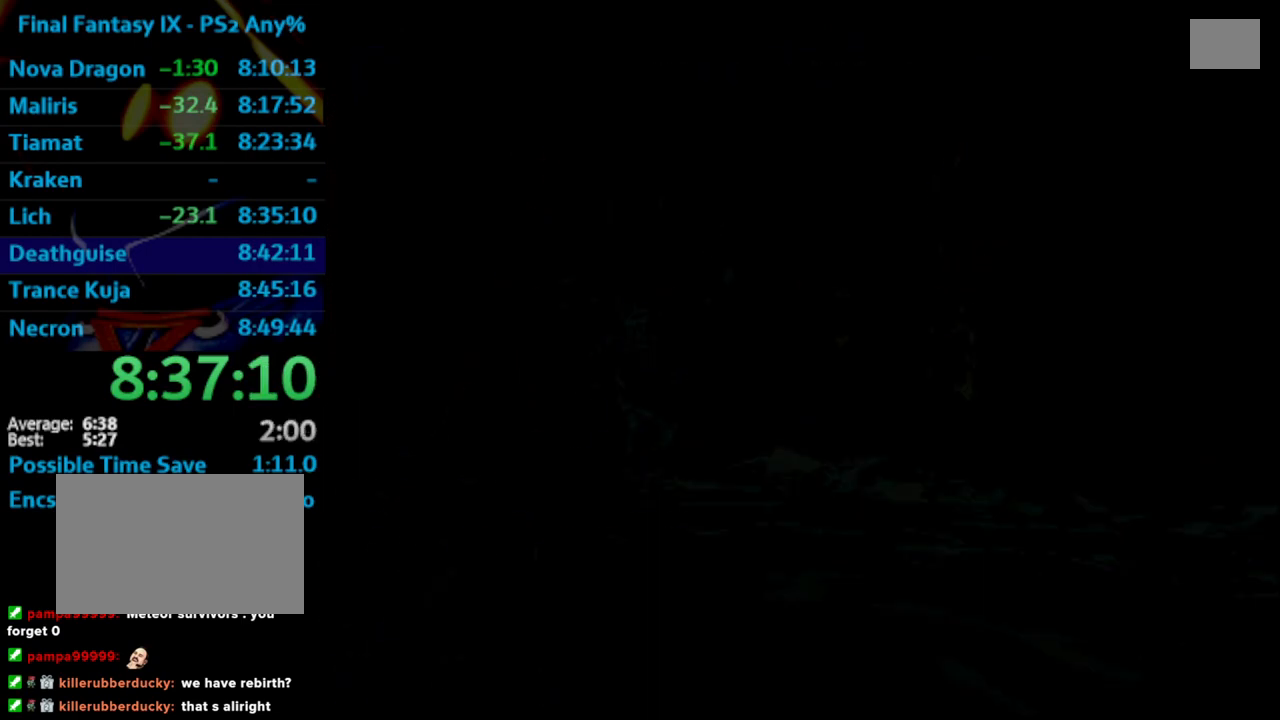
{"buttons": [], "left_stick": "center", "right_stick": "center", "events": []}
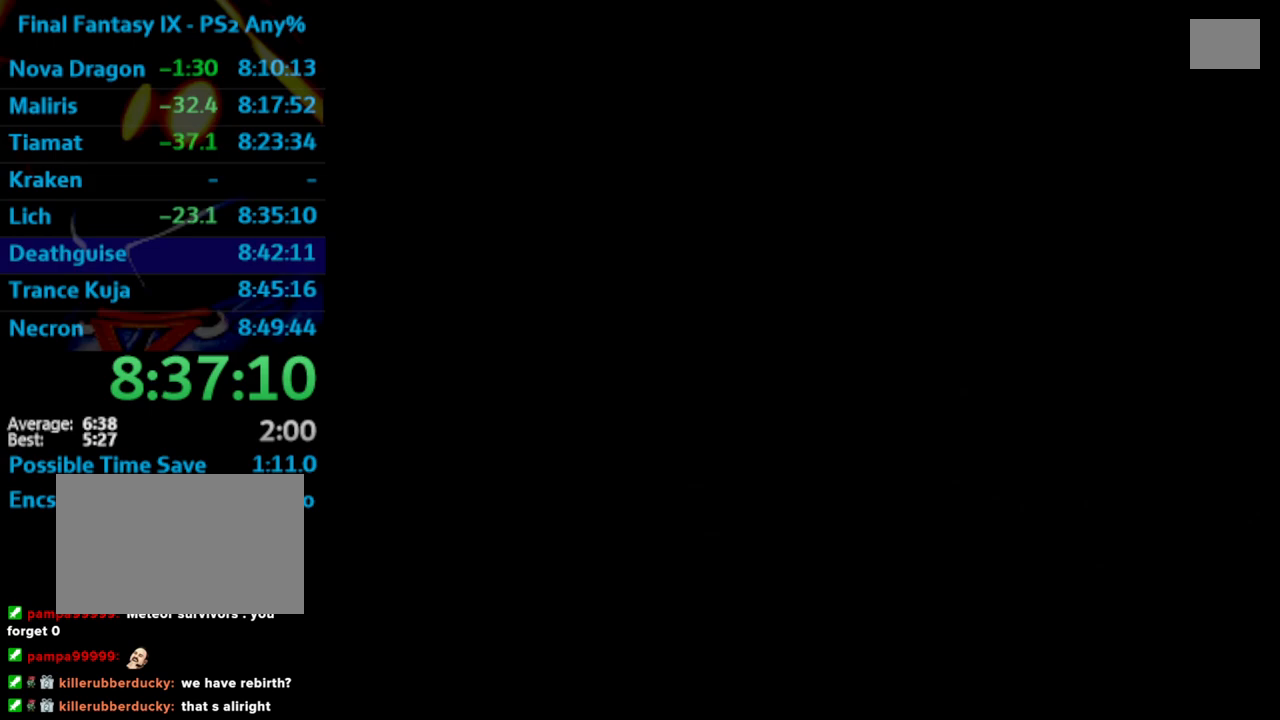
{"buttons": [], "left_stick": "center", "right_stick": "center", "events": []}
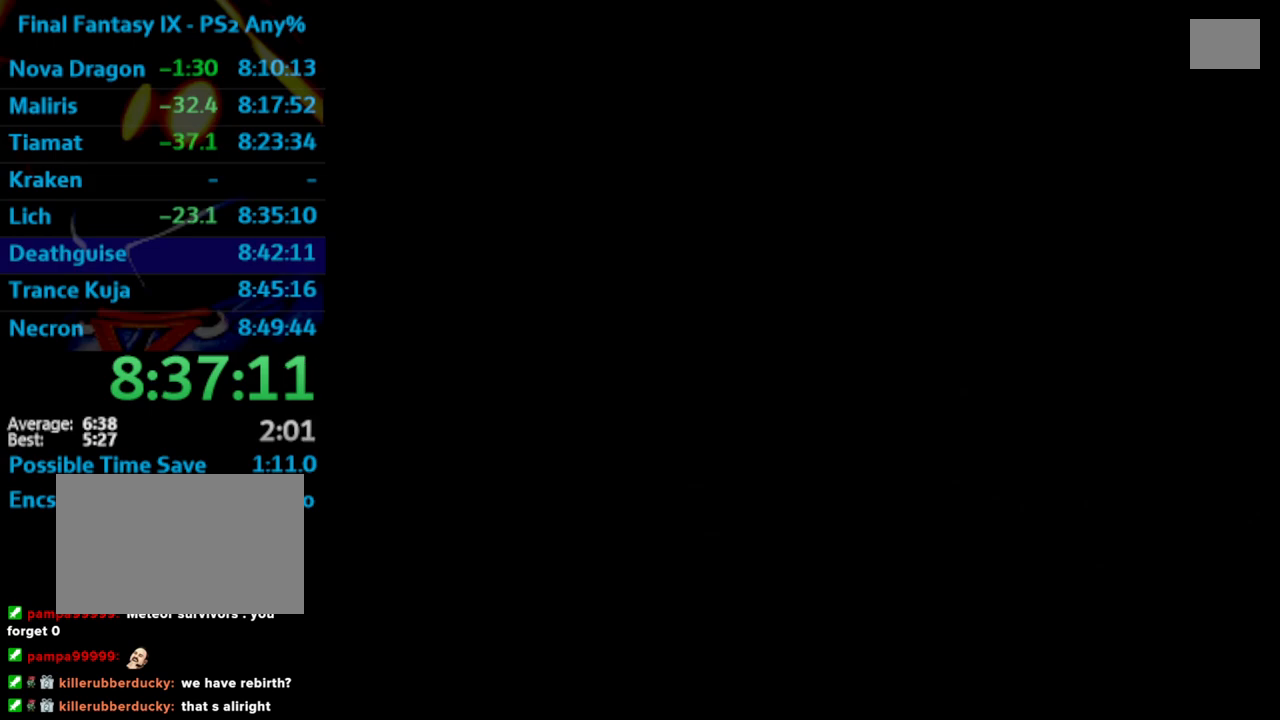
{"buttons": [], "left_stick": "center", "right_stick": "center", "events": []}
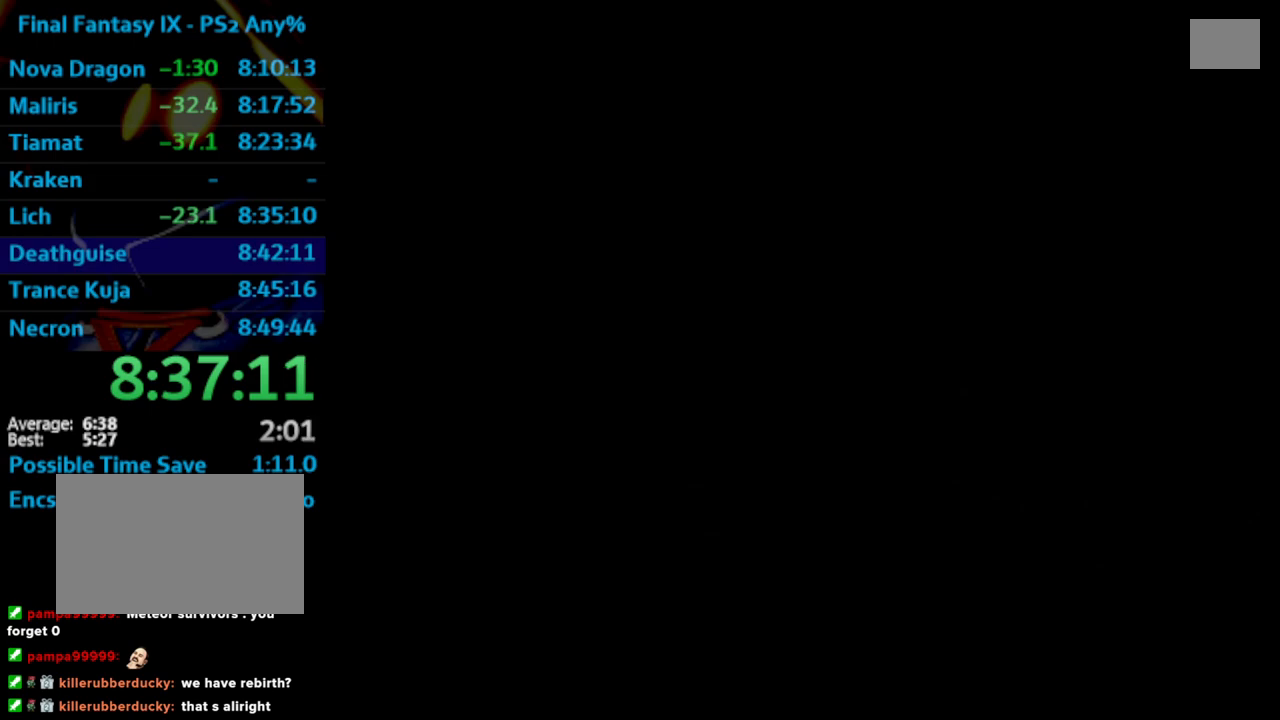
{"buttons": [], "left_stick": "center", "right_stick": "center", "events": []}
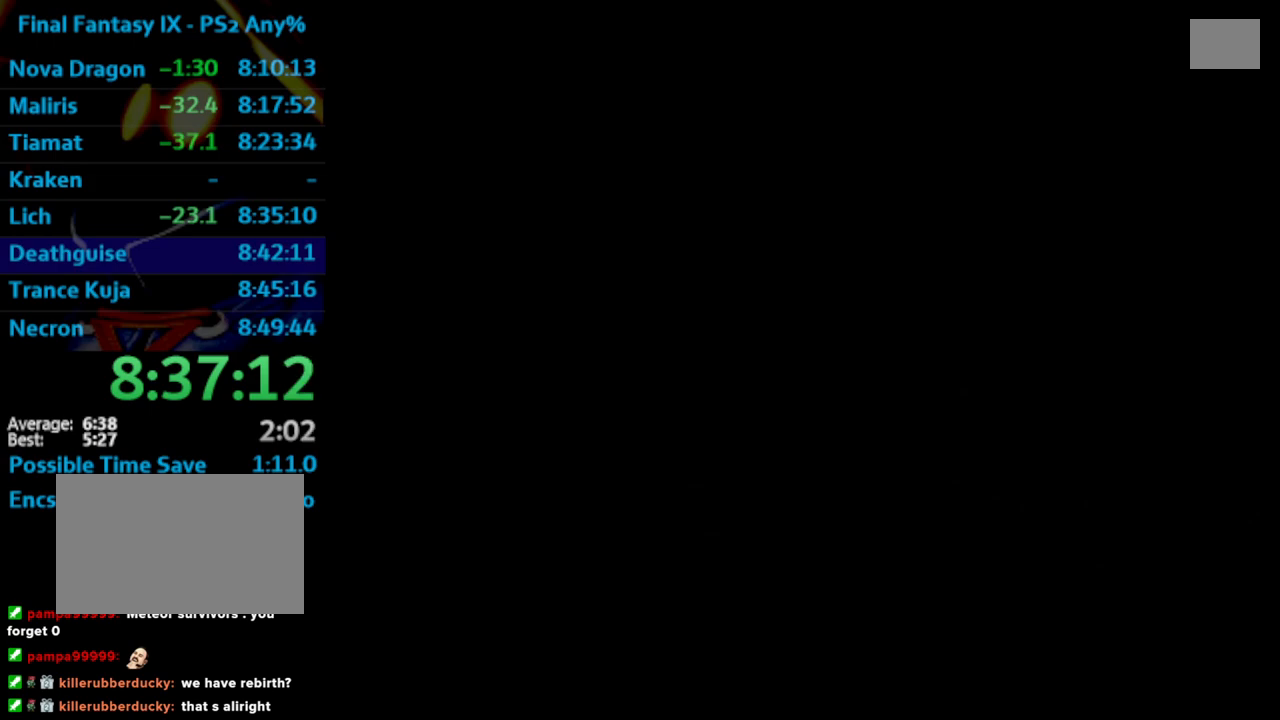
{"buttons": ["DPAD_LEFT"], "left_stick": "center", "right_stick": "center", "events": [[417, "DPAD_LEFT", "down"]]}
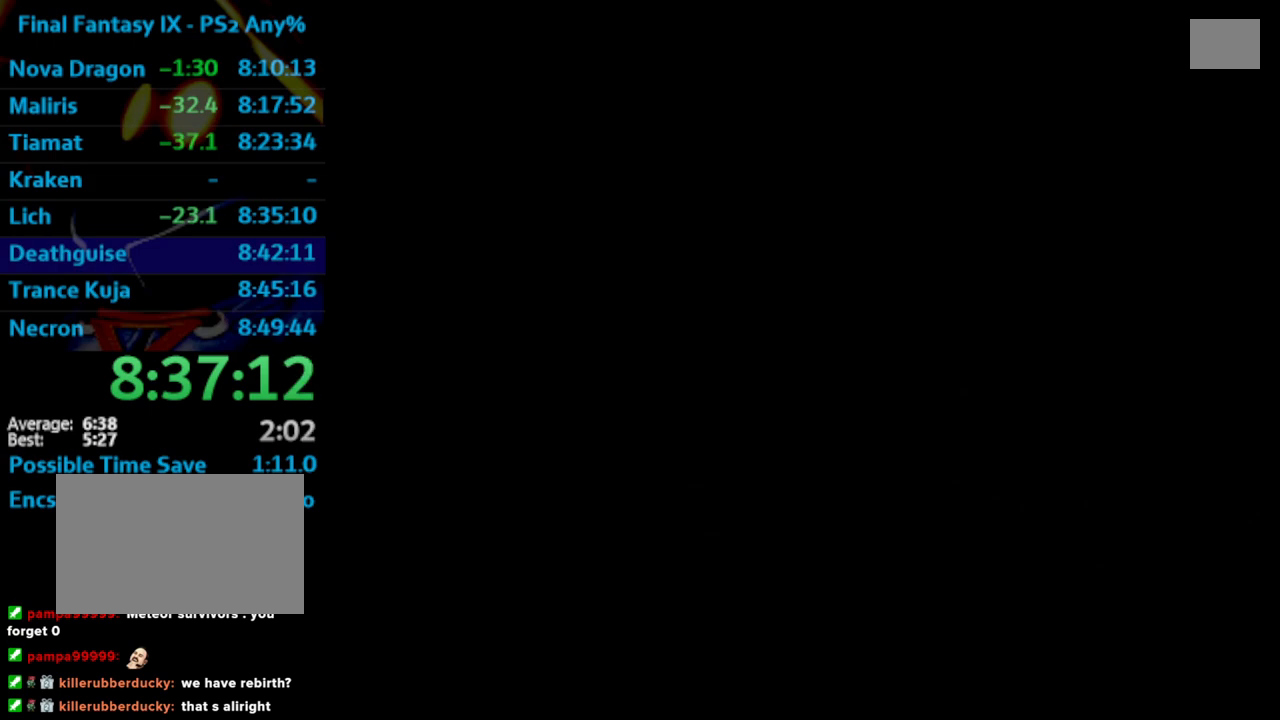
{"buttons": ["DPAD_LEFT"], "left_stick": "center", "right_stick": "center", "events": []}